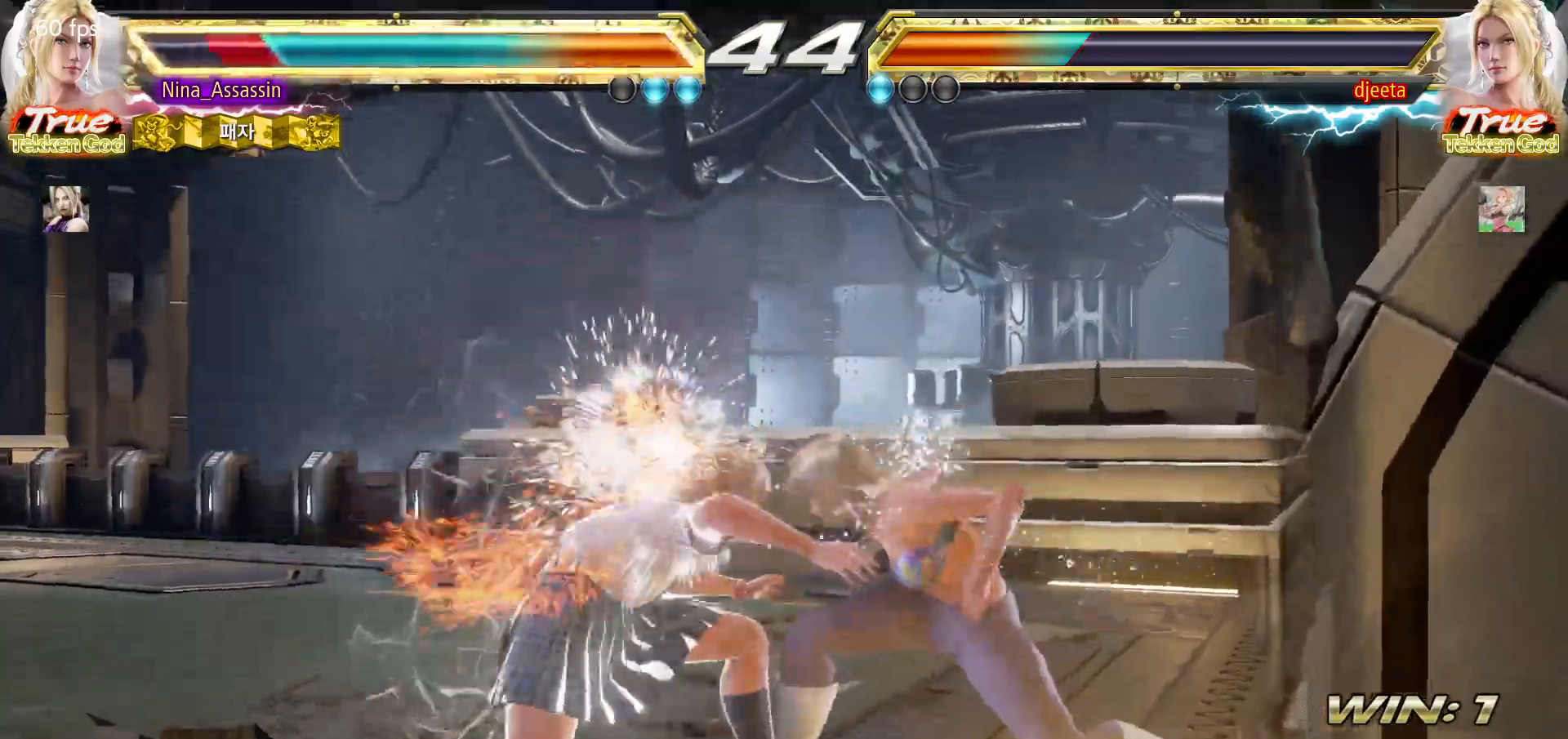
Gameplay with a controller (arcade stick); each line is a JSON object with the inputs held at the frame after it (dt_ms = milliseconds from this image to that frame). "events" lists button and stick changes between this image and that frame as [ms after this image, input, new state], when the widget could be followed in between. Not read: L3 R3.
{"dt_ms": 500, "buttons": [], "left_stick": "center", "events": [[217, "left_stick", "center"]]}
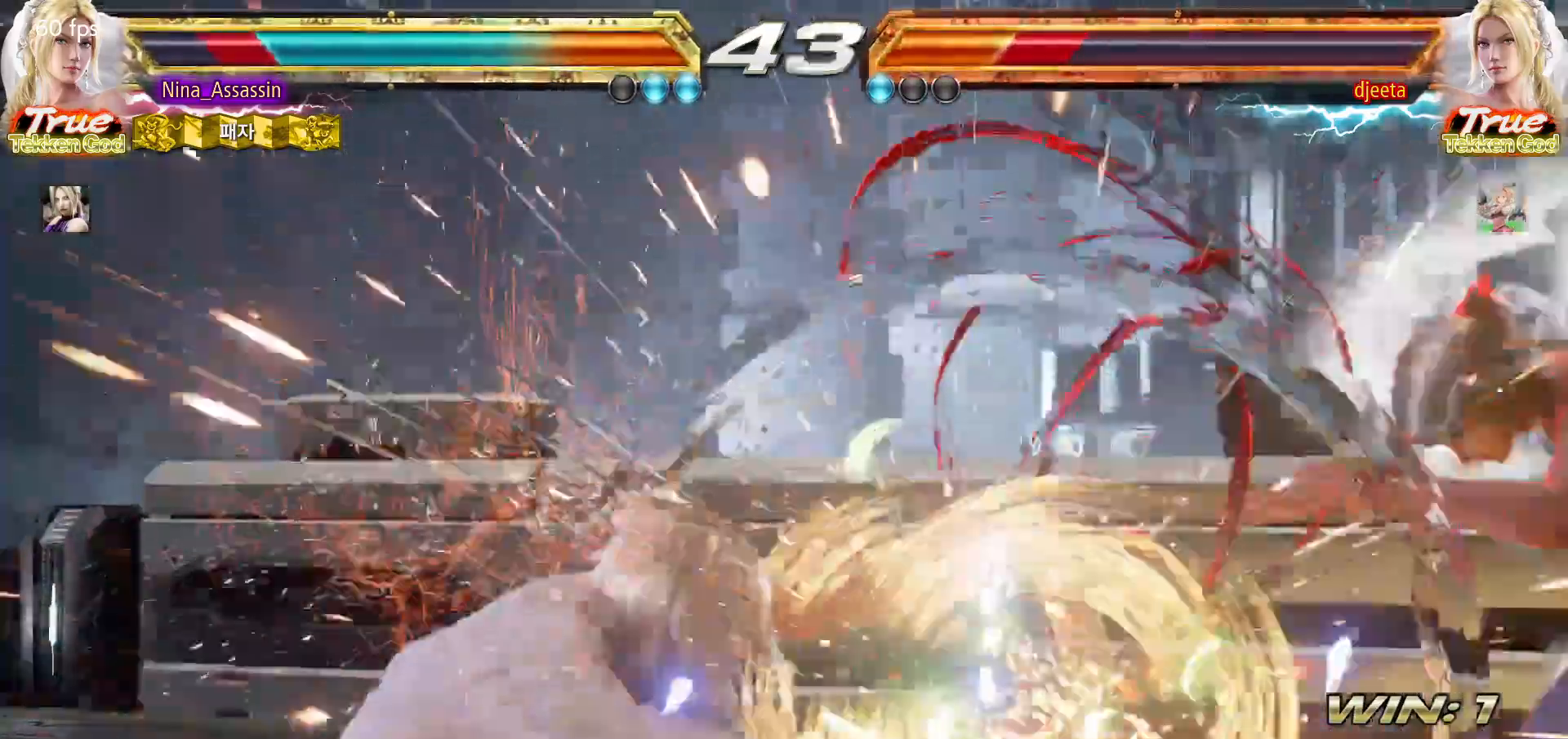
{"dt_ms": 500, "buttons": [], "left_stick": "center", "events": [[317, "left_stick", "down"], [417, "left_stick", "center"]]}
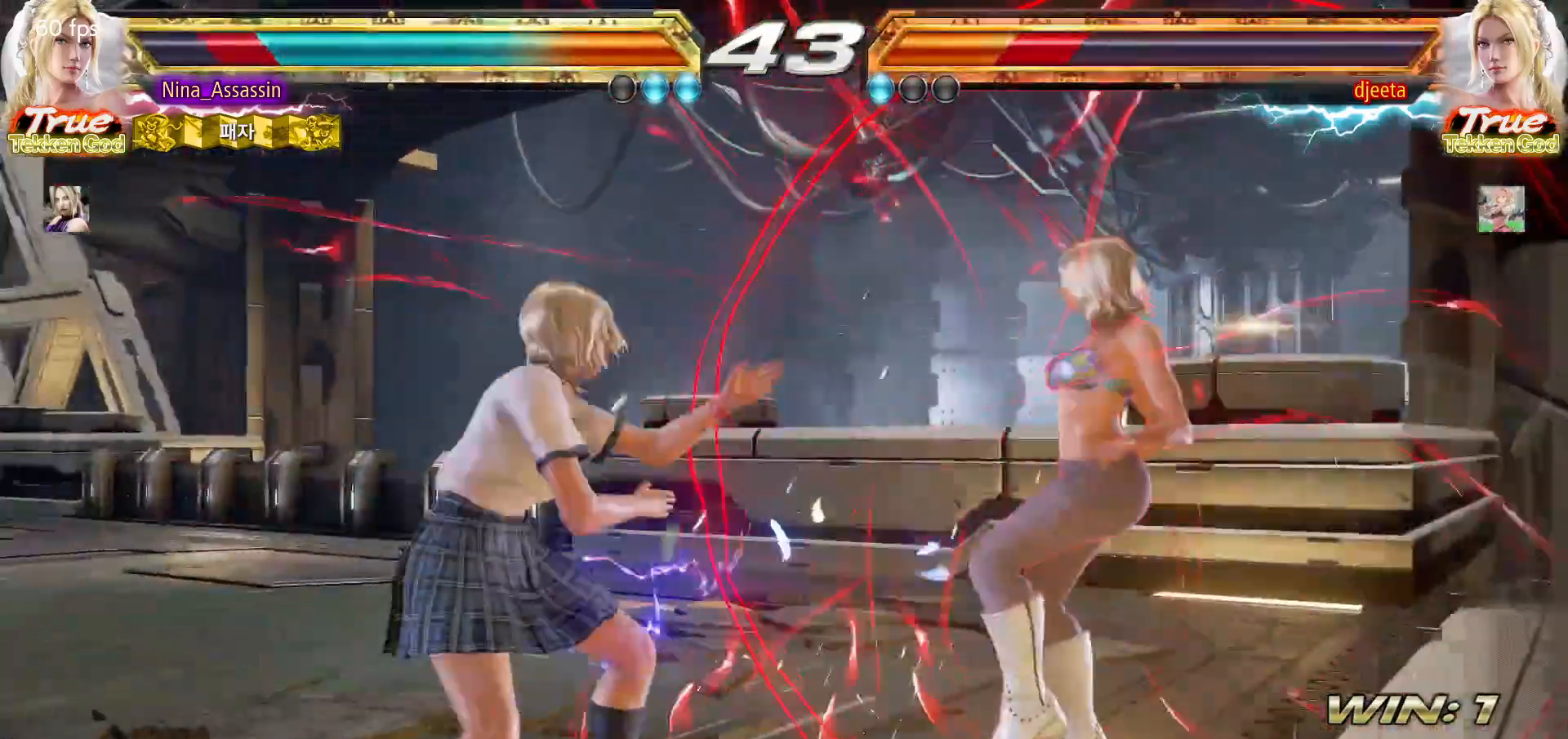
{"dt_ms": 500, "buttons": [], "left_stick": "center", "events": [[50, "left_stick", "left"], [133, "left_stick", "center"], [183, "left_stick", "down-right"], [217, "CROSS", "down"], [300, "CROSS", "up"], [333, "left_stick", "center"], [350, "TRIANGLE", "down"], [433, "TRIANGLE", "up"]]}
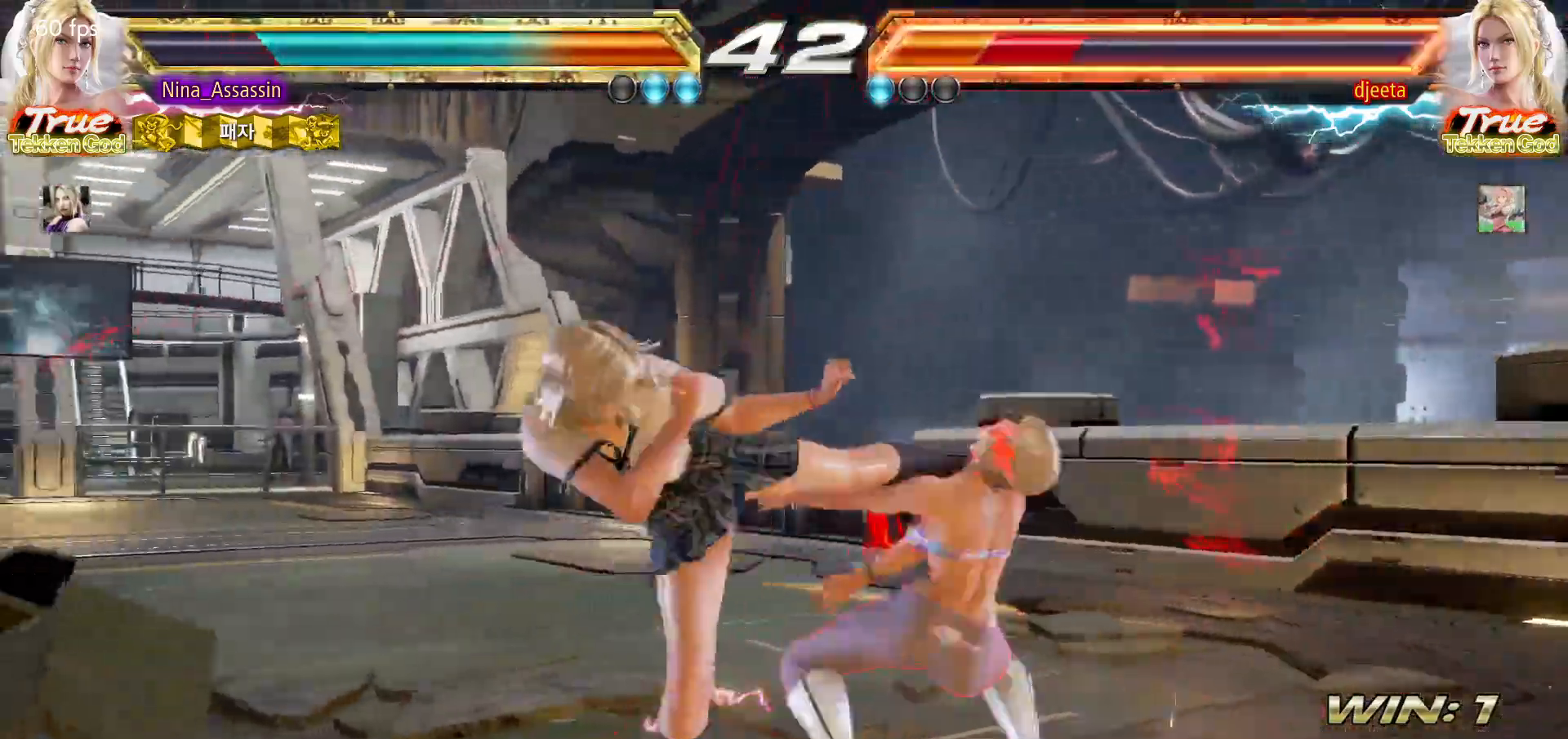
{"dt_ms": 500, "buttons": [], "left_stick": "center", "events": [[300, "left_stick", "up"], [367, "left_stick", "center"]]}
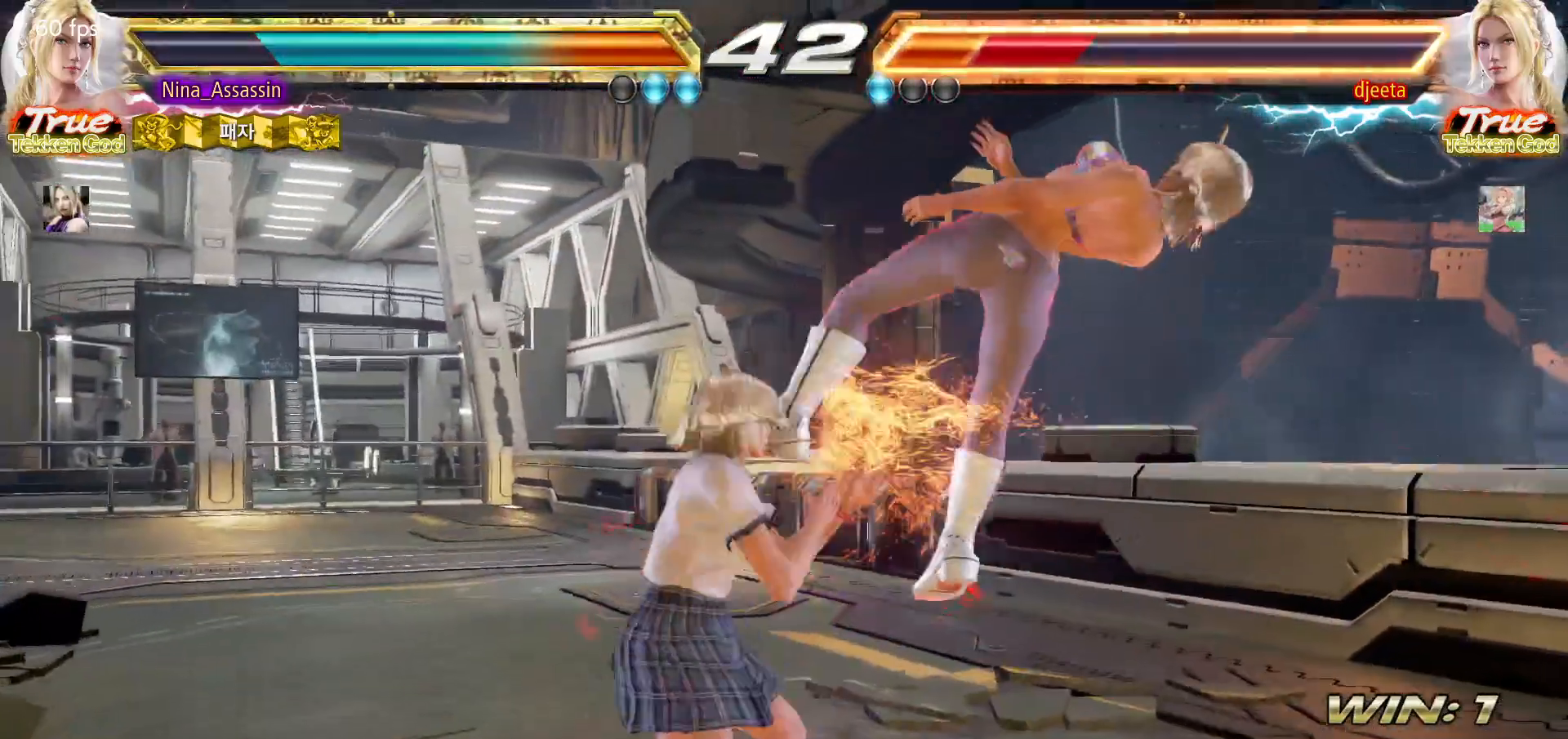
{"dt_ms": 1000, "buttons": ["CROSS"], "left_stick": "right"}
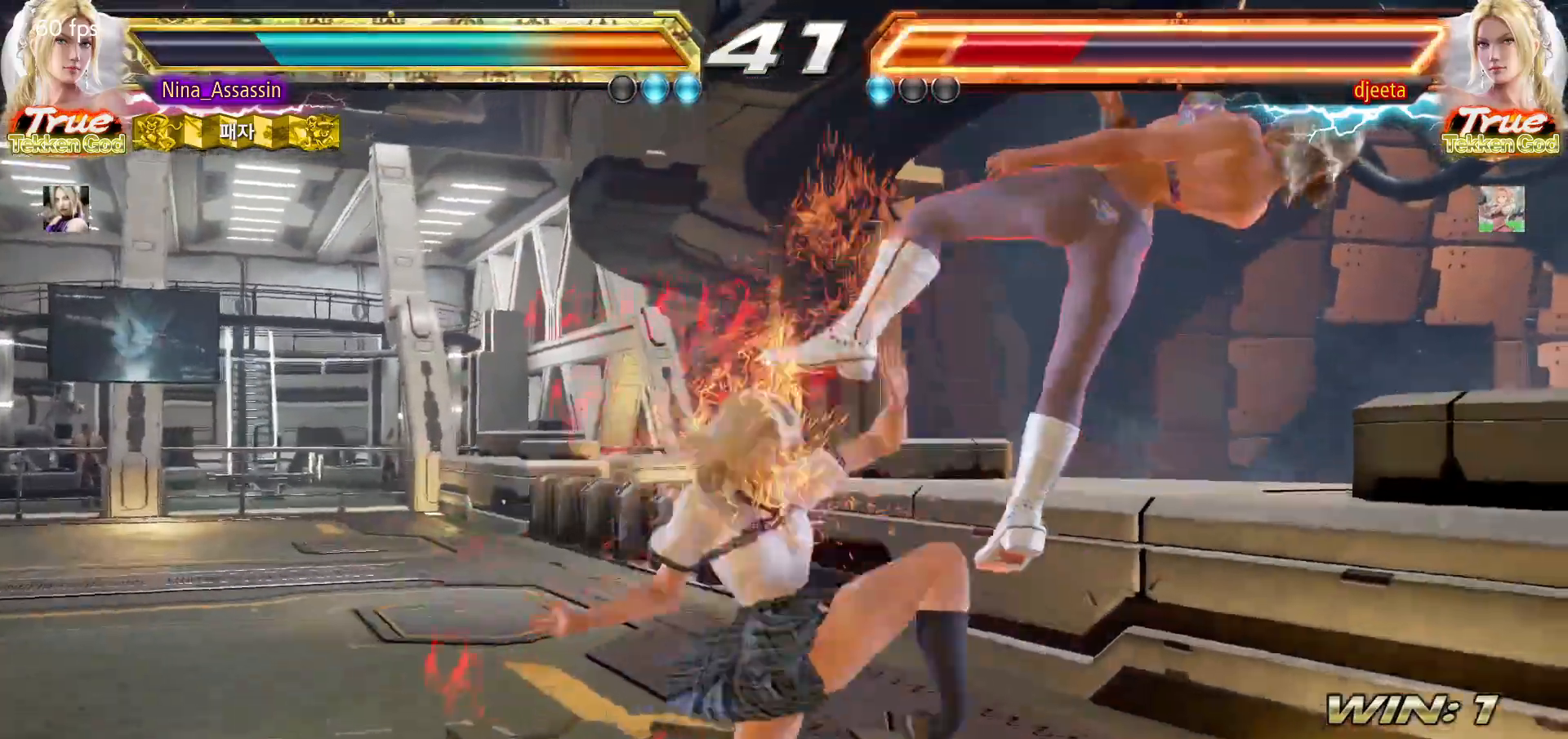
{"dt_ms": 500, "buttons": [], "left_stick": "right", "events": [[33, "CROSS", "up"], [83, "CROSS", "down"], [117, "CROSS", "up"], [167, "CROSS", "down"], [200, "CROSS", "up"], [250, "CROSS", "down"], [283, "CROSS", "up"], [333, "CROSS", "down"], [383, "CROSS", "up"], [400, "CROSS", "down"], [450, "CROSS", "up"]]}
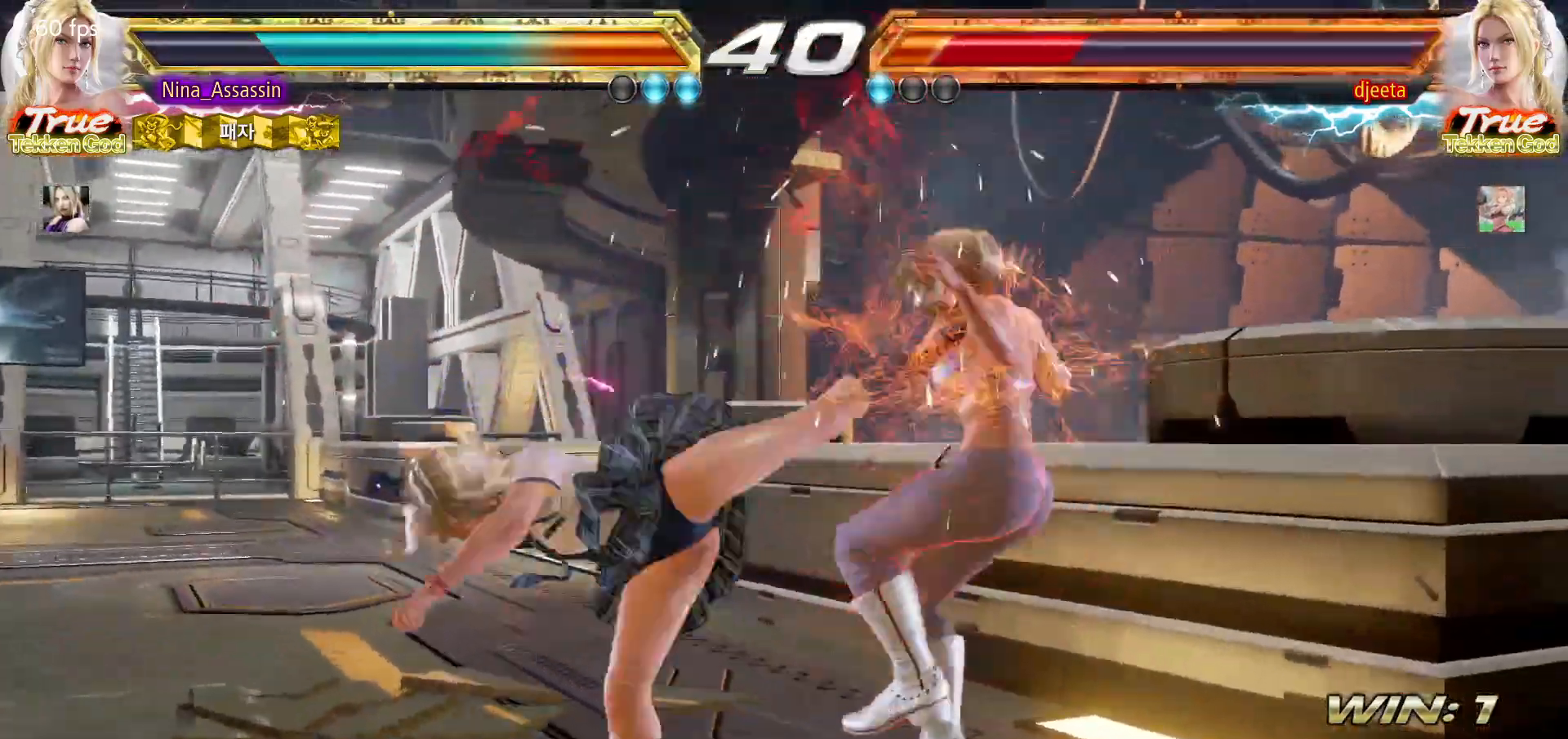
{"dt_ms": 500, "buttons": [], "left_stick": "center", "events": [[33, "left_stick", "center"]]}
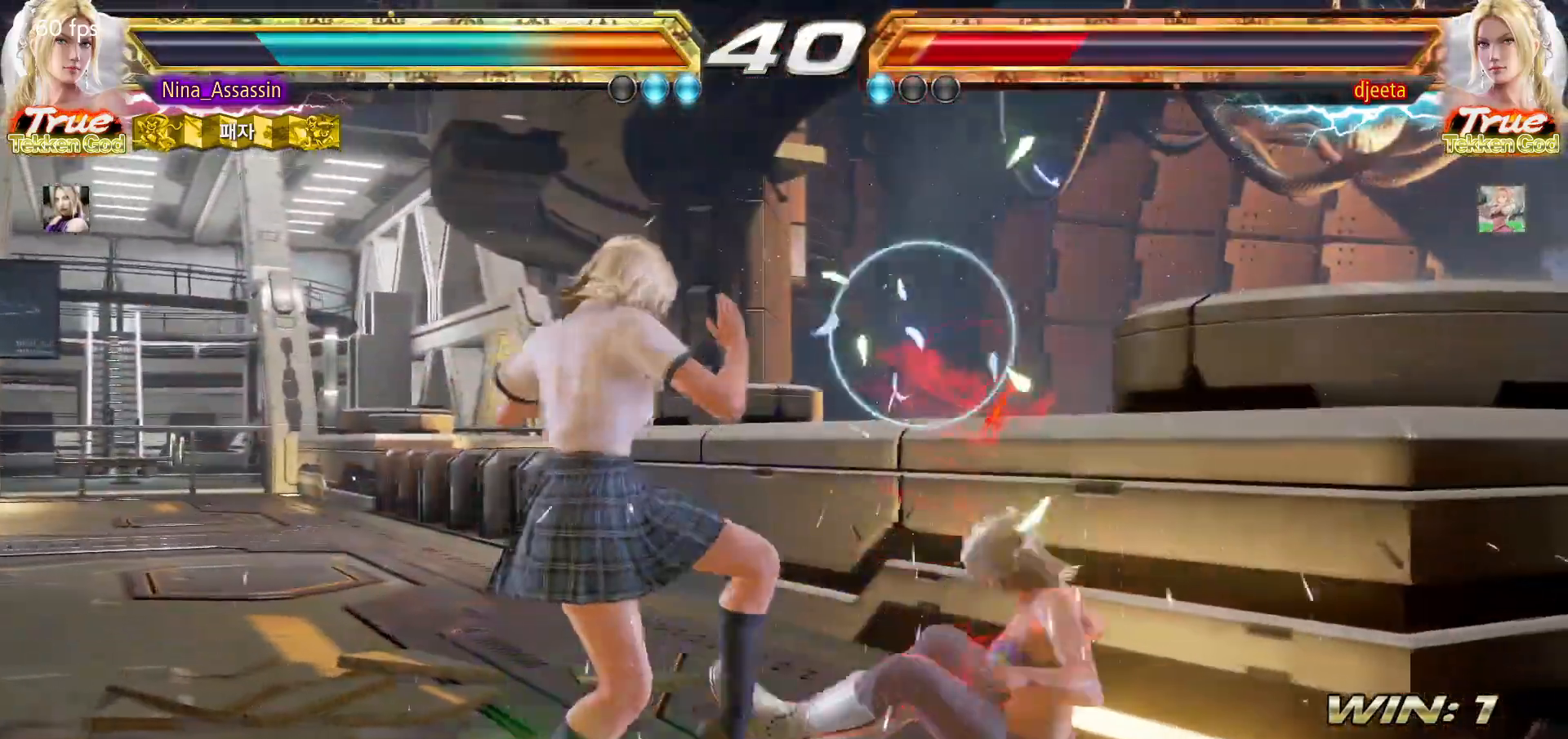
{"dt_ms": 500, "buttons": [], "left_stick": "center", "events": [[83, "left_stick", "right"], [183, "left_stick", "down"], [233, "left_stick", "left"], [467, "left_stick", "center"]]}
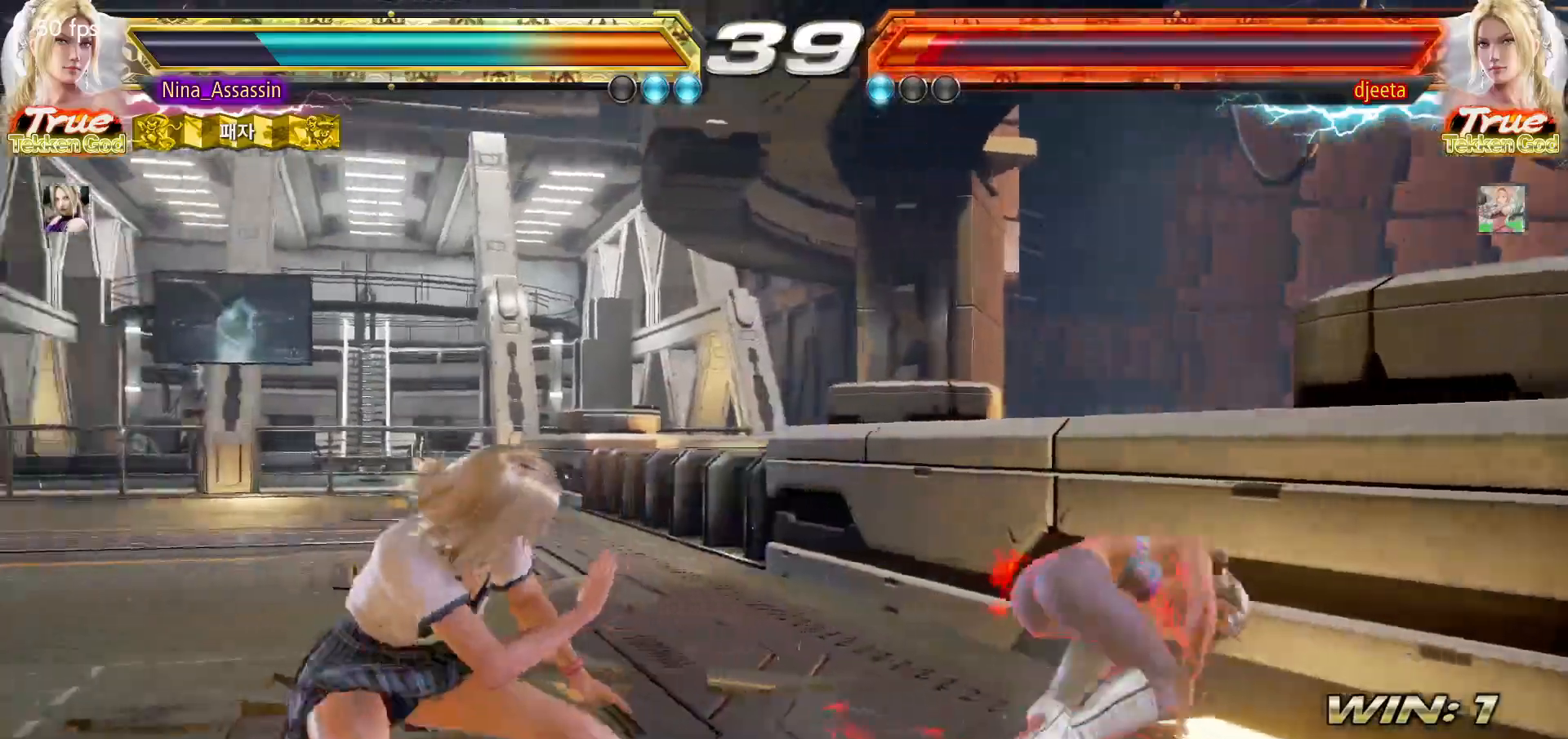
{"dt_ms": 500, "buttons": [], "left_stick": "left", "events": [[17, "CIRCLE", "down"], [17, "SQUARE", "down"], [83, "CIRCLE", "up"], [83, "SQUARE", "up"], [250, "left_stick", "left"]]}
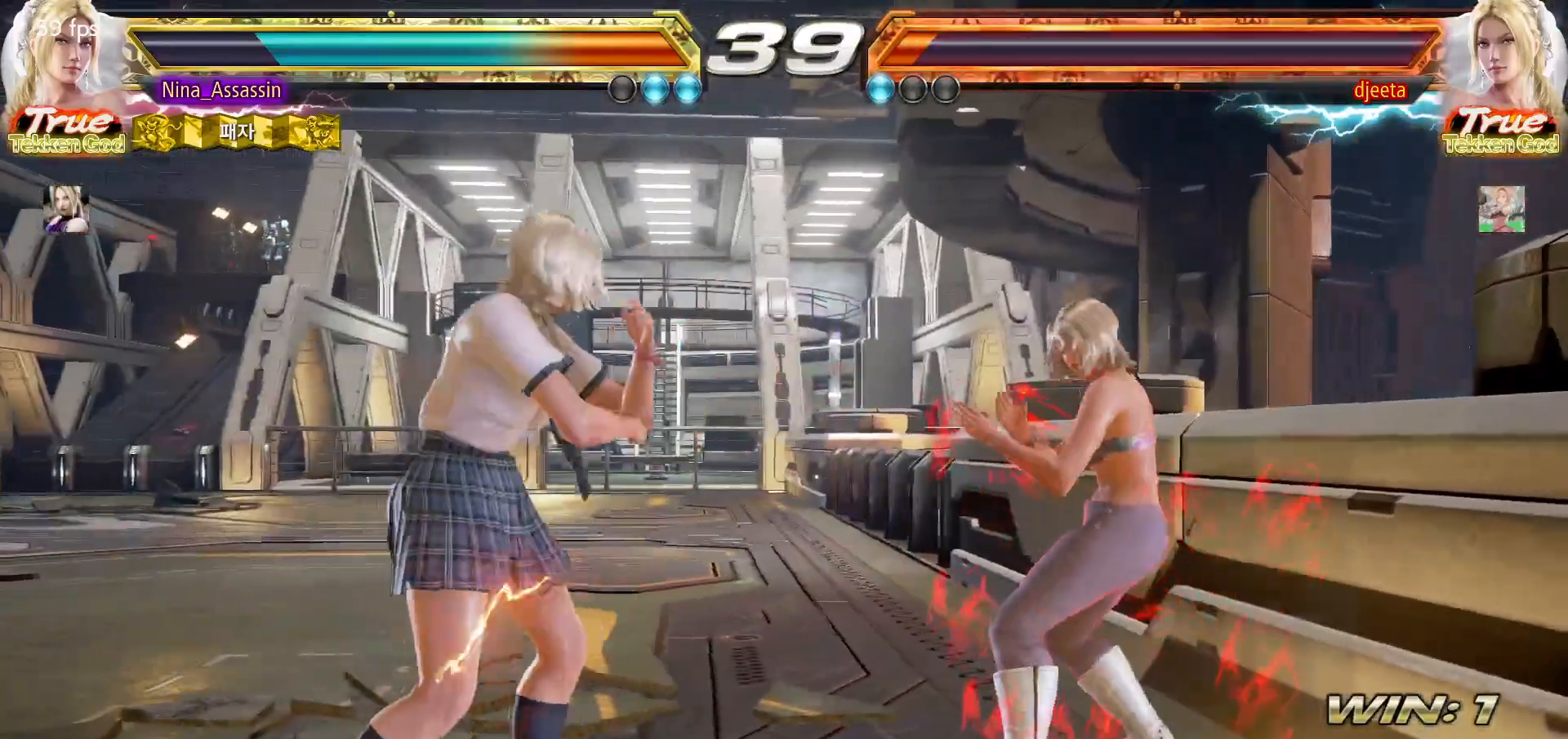
{"dt_ms": 500, "buttons": [], "left_stick": "center", "events": [[67, "left_stick", "down"], [117, "CIRCLE", "down"], [200, "CIRCLE", "up"], [217, "left_stick", "center"]]}
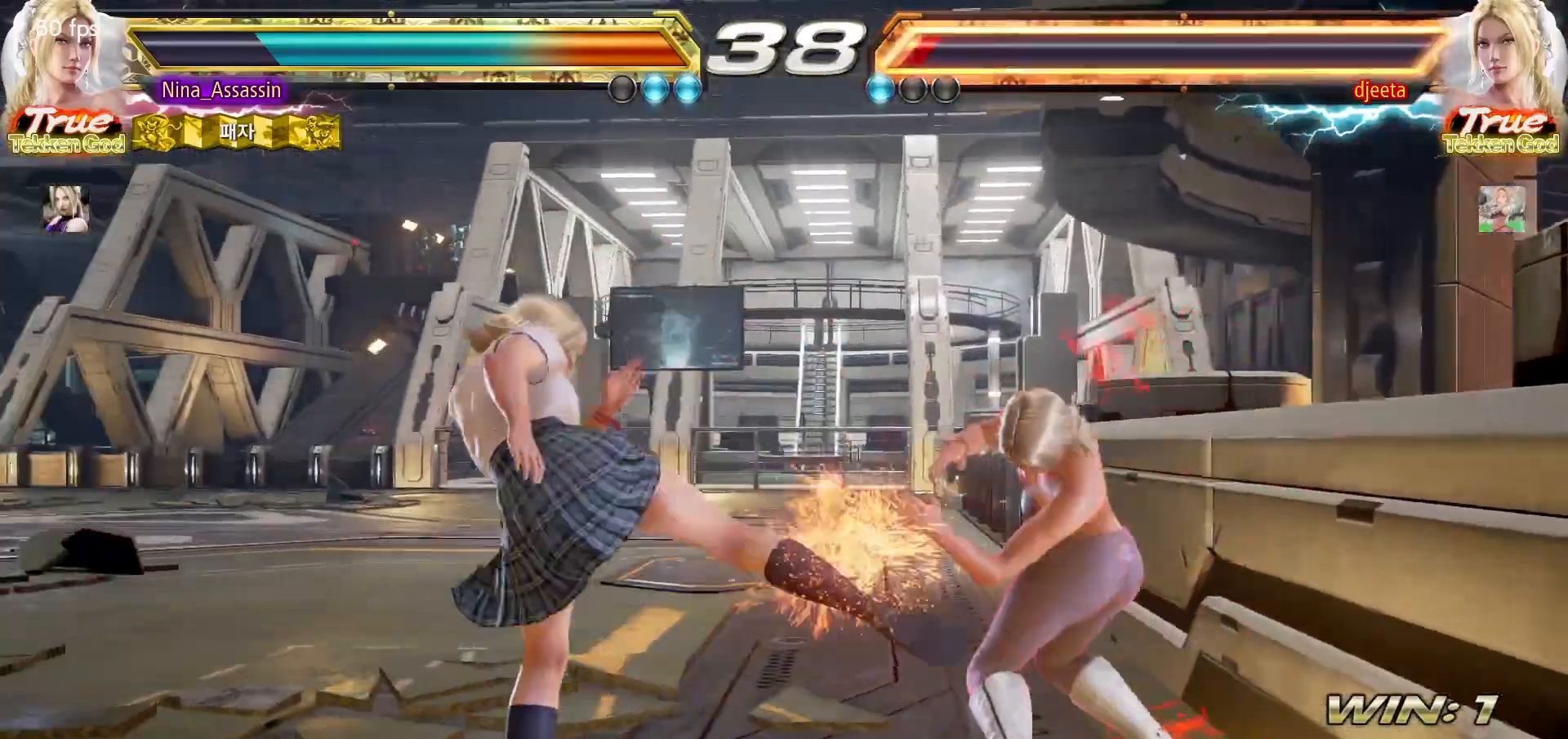
{"dt_ms": 1000, "buttons": [], "left_stick": "center"}
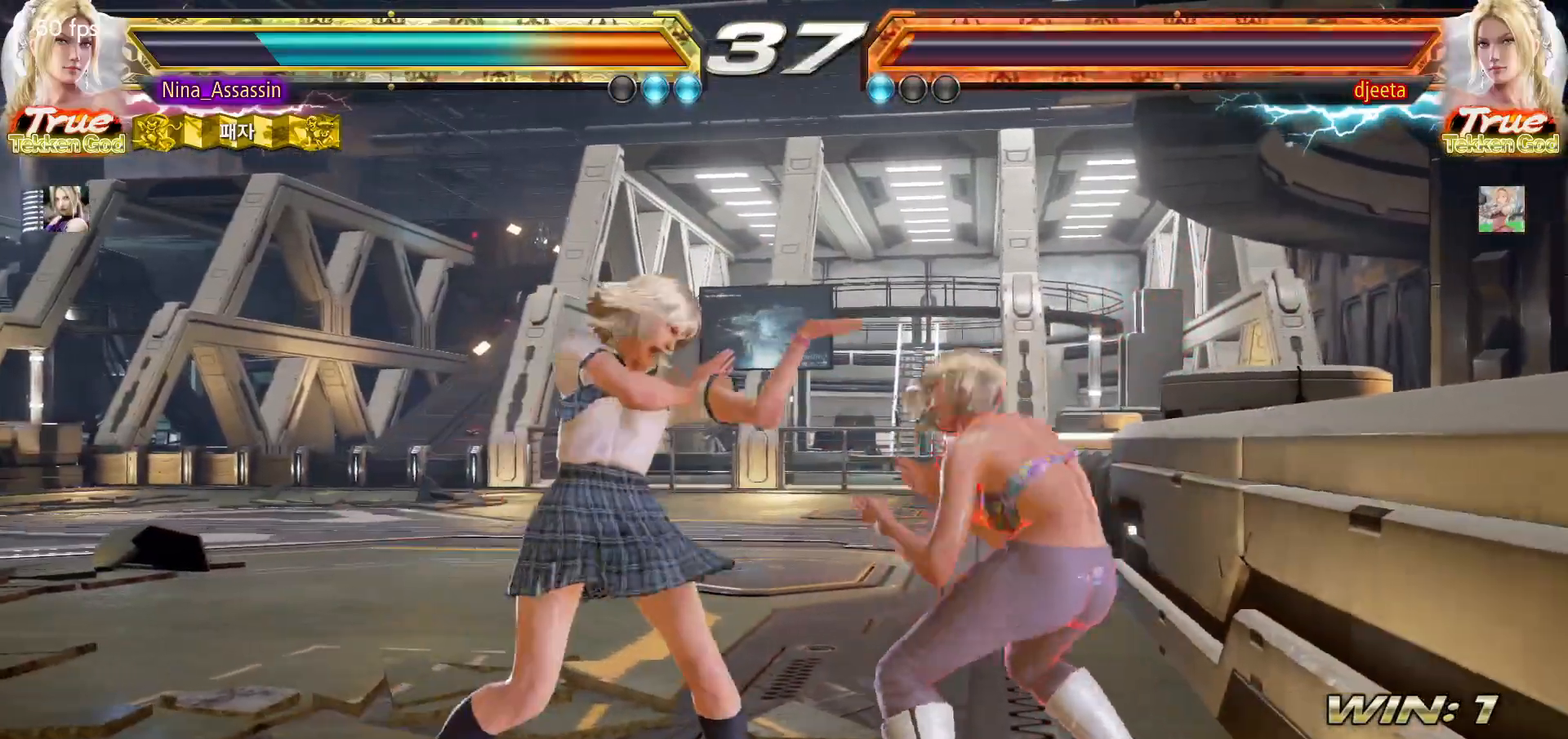
{"dt_ms": 500, "buttons": [], "left_stick": "center", "events": [[150, "left_stick", "up"], [217, "left_stick", "center"], [417, "SQUARE", "down"], [483, "SQUARE", "up"]]}
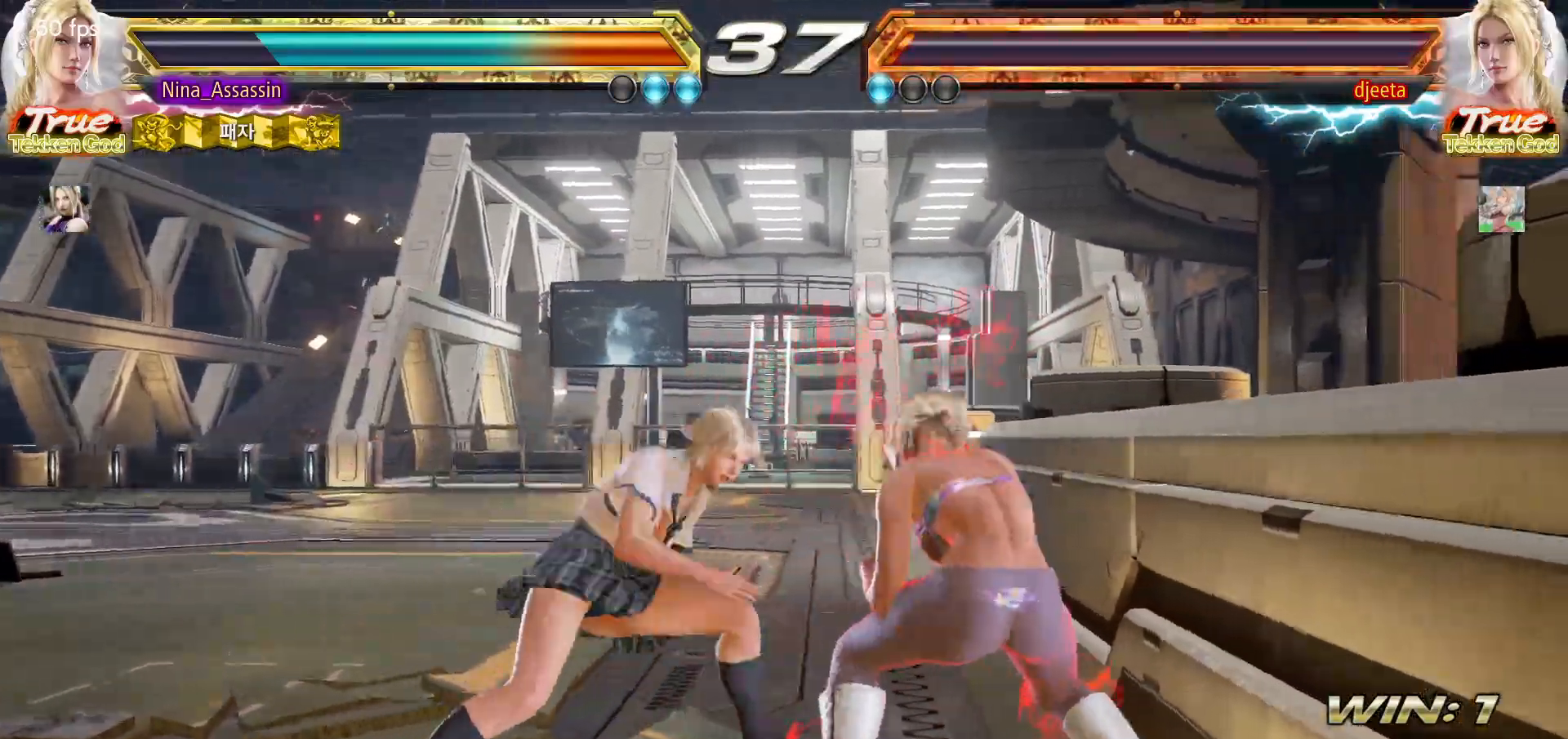
{"dt_ms": 500, "buttons": [], "left_stick": "center", "events": [[50, "left_stick", "left"], [333, "SQUARE", "down"], [333, "left_stick", "down-right"], [400, "SQUARE", "up"], [467, "left_stick", "center"]]}
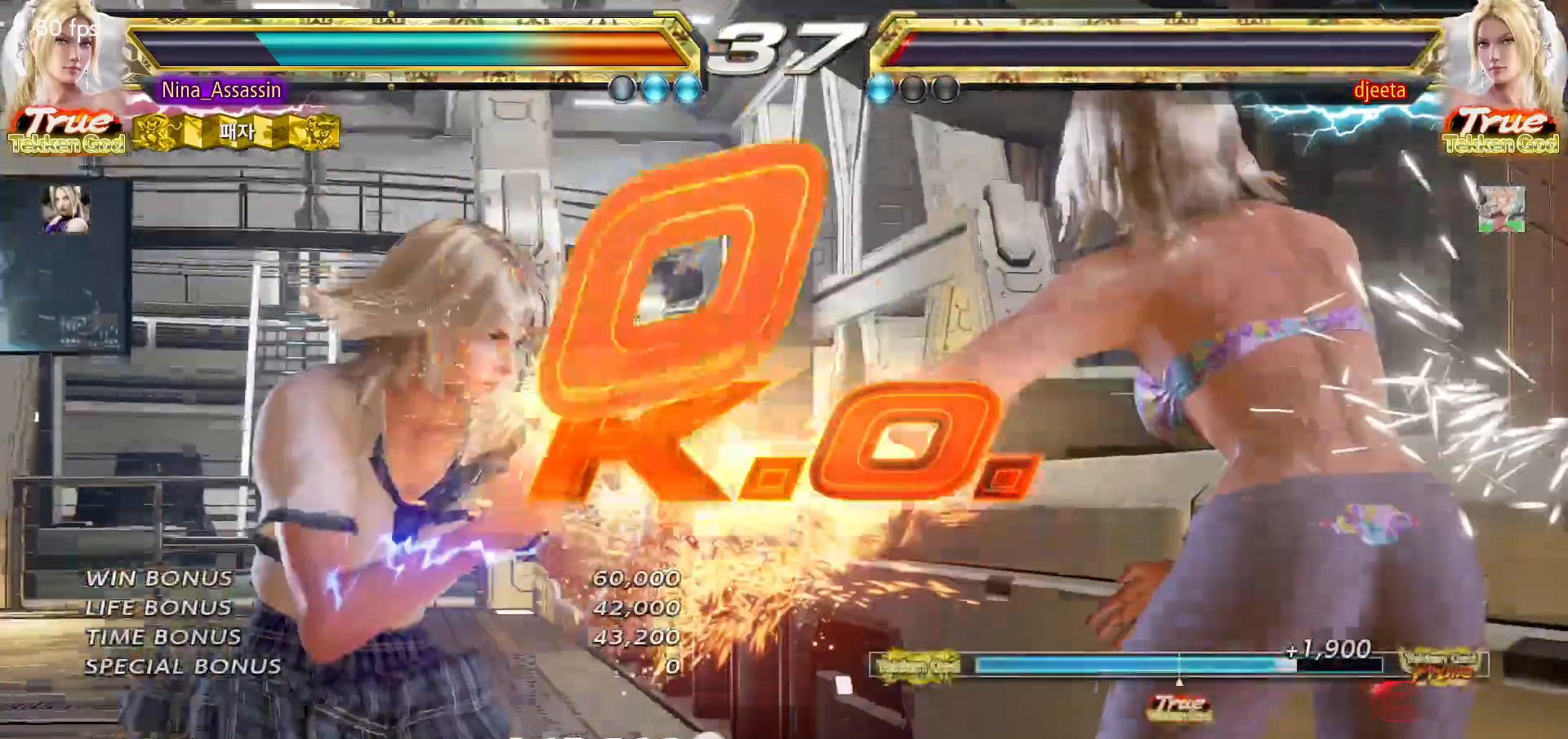
{"dt_ms": 500, "buttons": [], "left_stick": "center", "events": []}
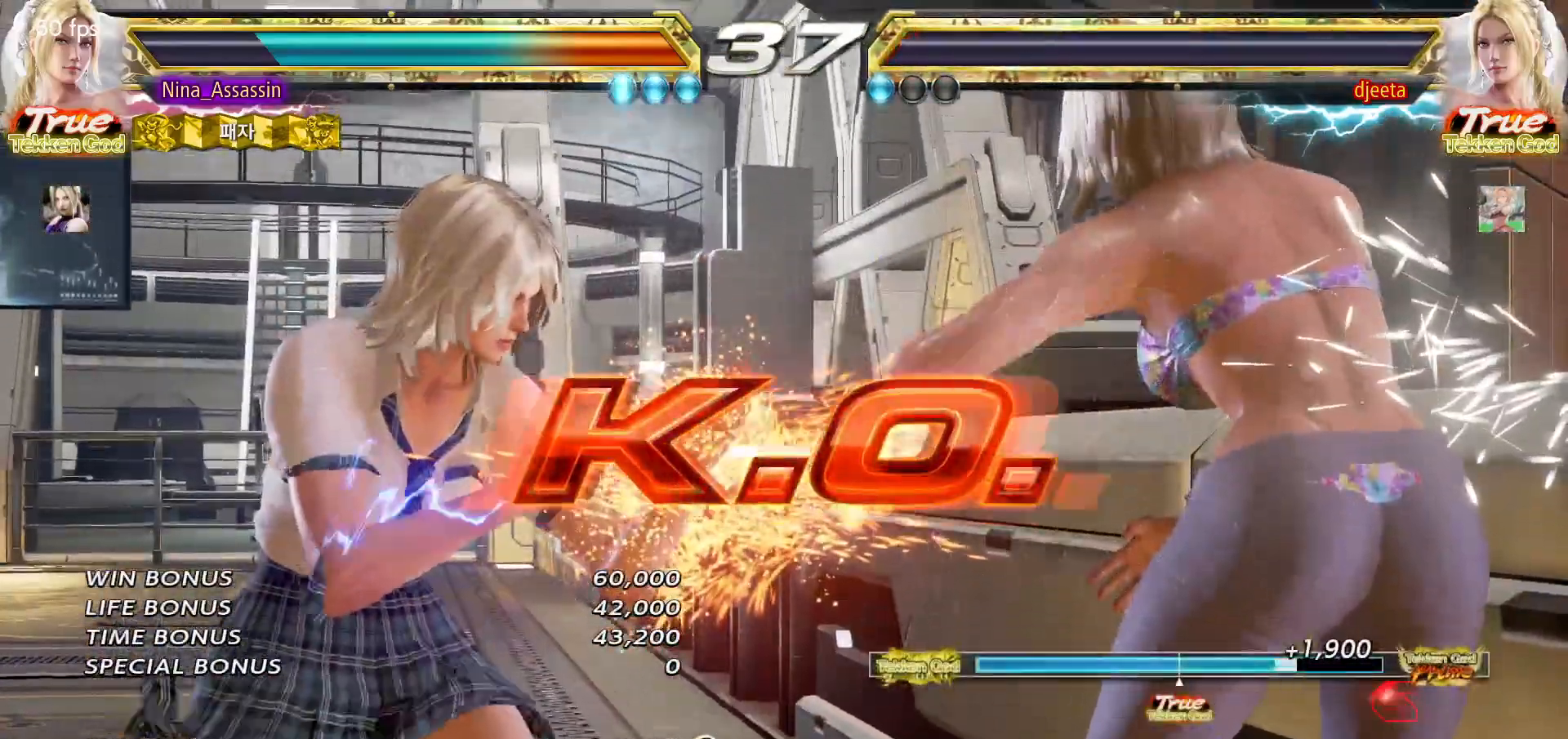
{"dt_ms": 500, "buttons": [], "left_stick": "center", "events": []}
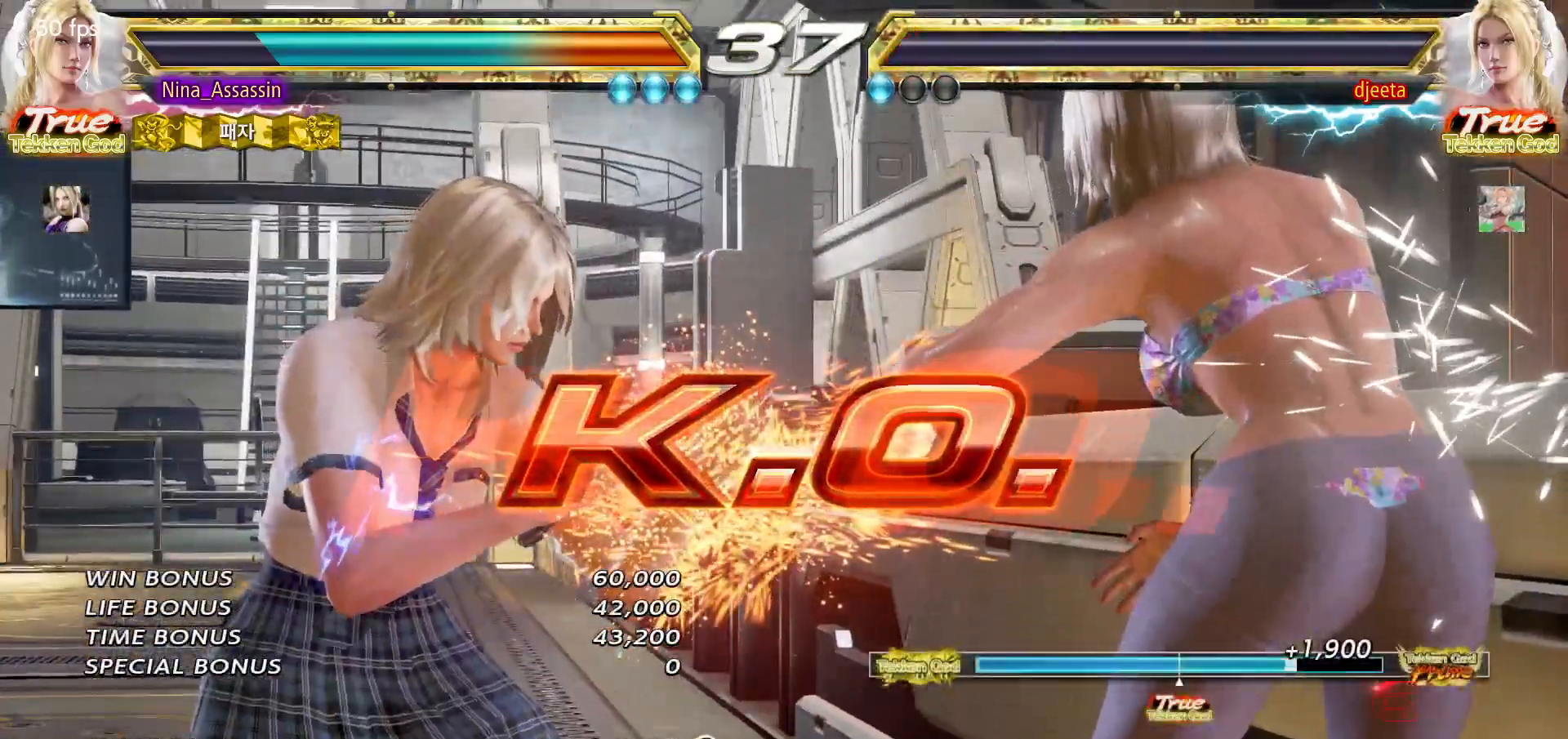
{"dt_ms": 500, "buttons": [], "left_stick": "center", "events": []}
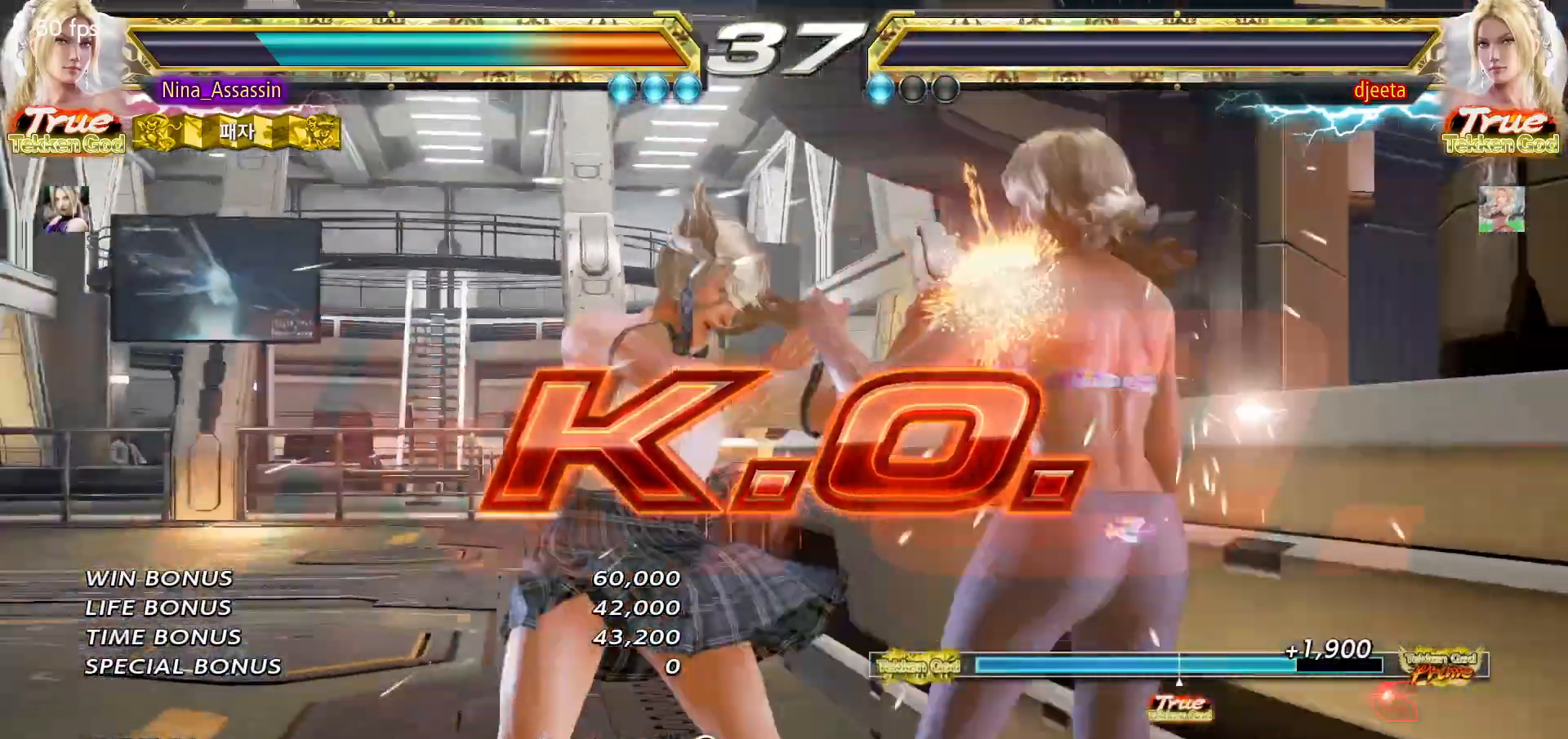
{"dt_ms": 500, "buttons": [], "left_stick": "center", "events": [[300, "SQUARE", "down"], [317, "left_stick", "down-right"], [367, "SQUARE", "up"], [433, "left_stick", "center"]]}
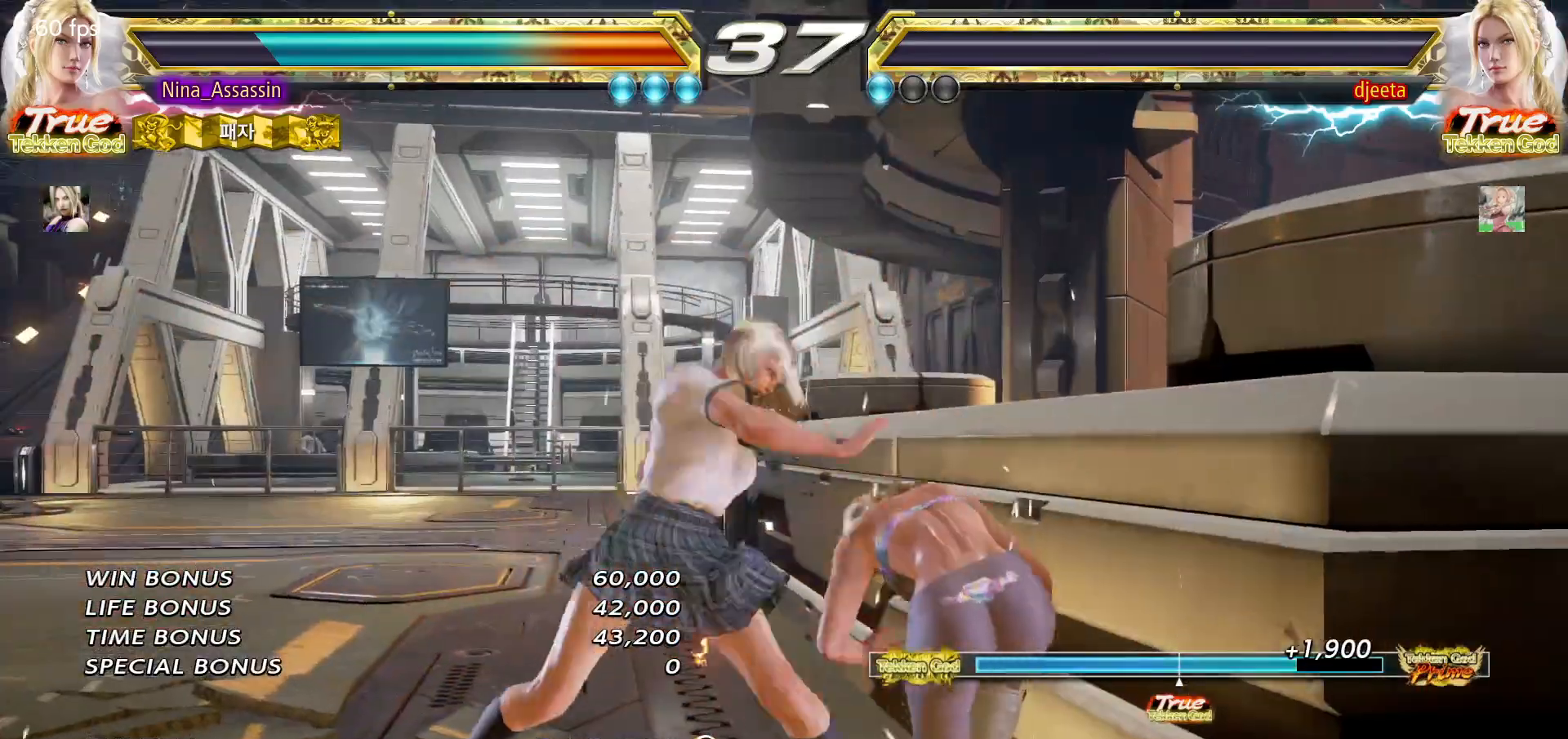
{"dt_ms": 500, "buttons": ["START"], "left_stick": "center", "events": [[367, "START", "down"], [433, "START", "up"], [467, "START", "down"]]}
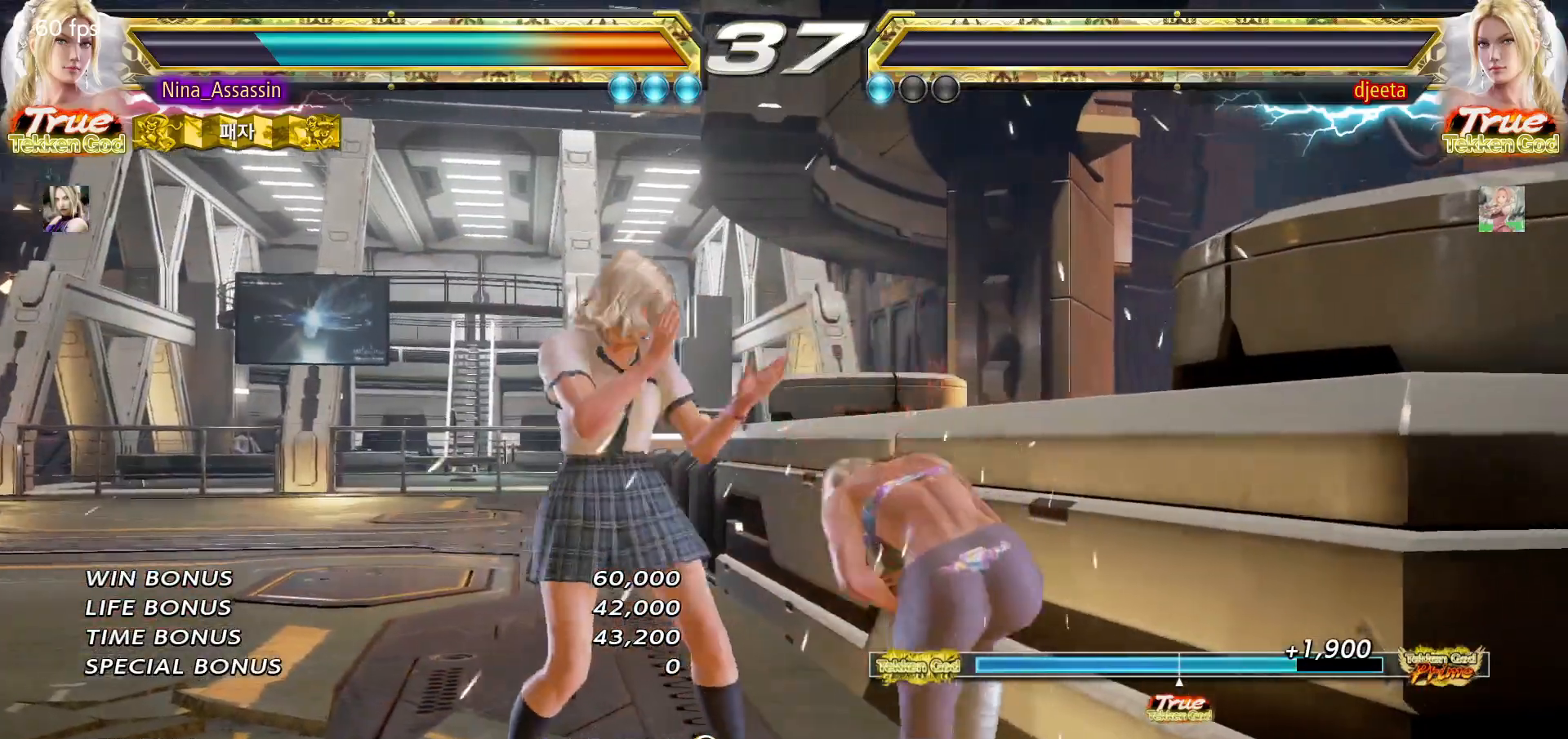
{"dt_ms": 500, "buttons": ["START"], "left_stick": "center", "events": [[17, "START", "up"], [50, "START", "down"], [100, "START", "up"], [150, "START", "down"], [183, "START", "up"], [217, "START", "down"], [267, "START", "up"], [317, "START", "down"], [350, "START", "up"], [400, "START", "down"], [450, "START", "up"], [500, "START", "down"]]}
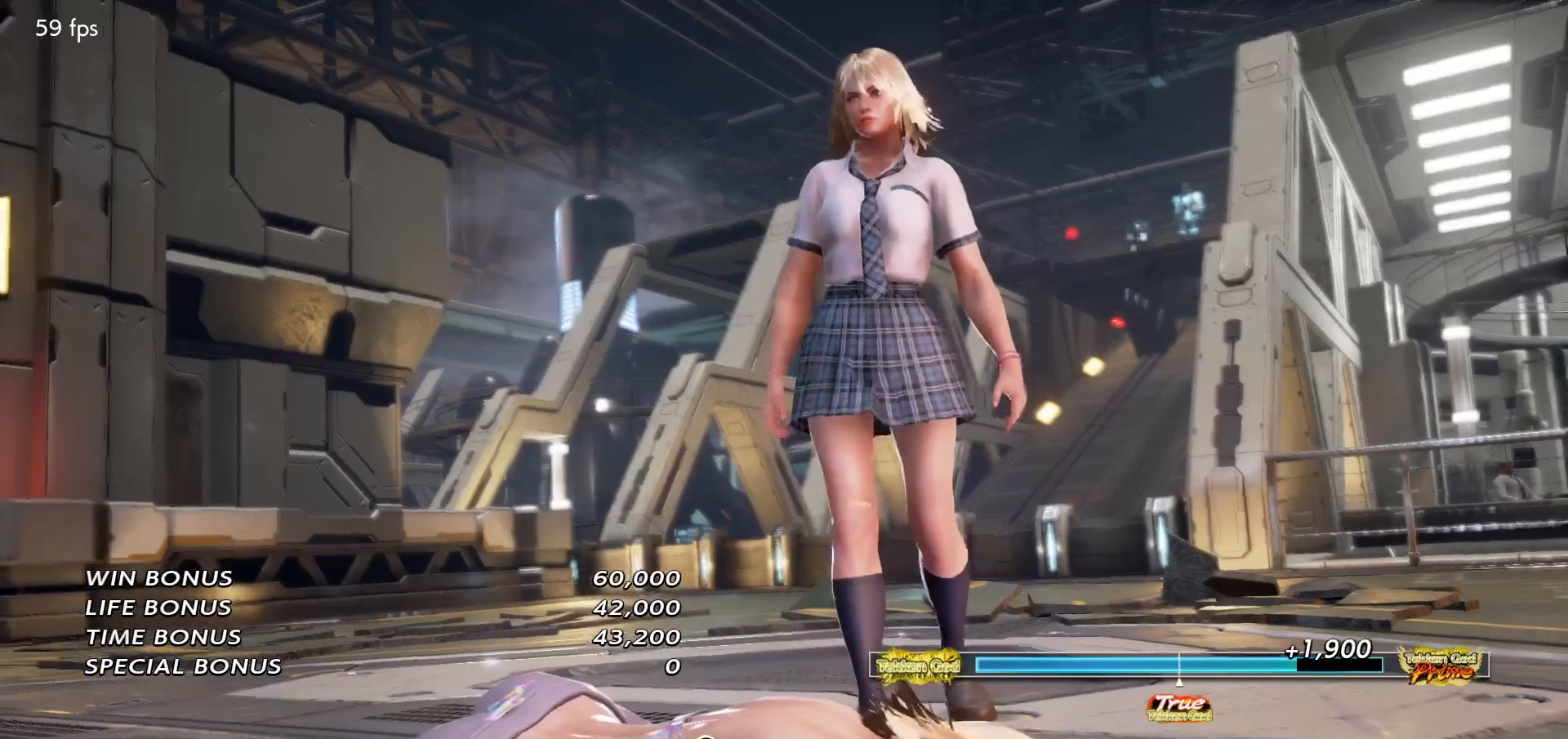
{"dt_ms": 500, "buttons": [], "left_stick": "center", "events": [[33, "START", "up"], [67, "START", "down"], [117, "START", "up"], [150, "START", "down"], [217, "START", "up"], [250, "START", "down"], [283, "START", "up"]]}
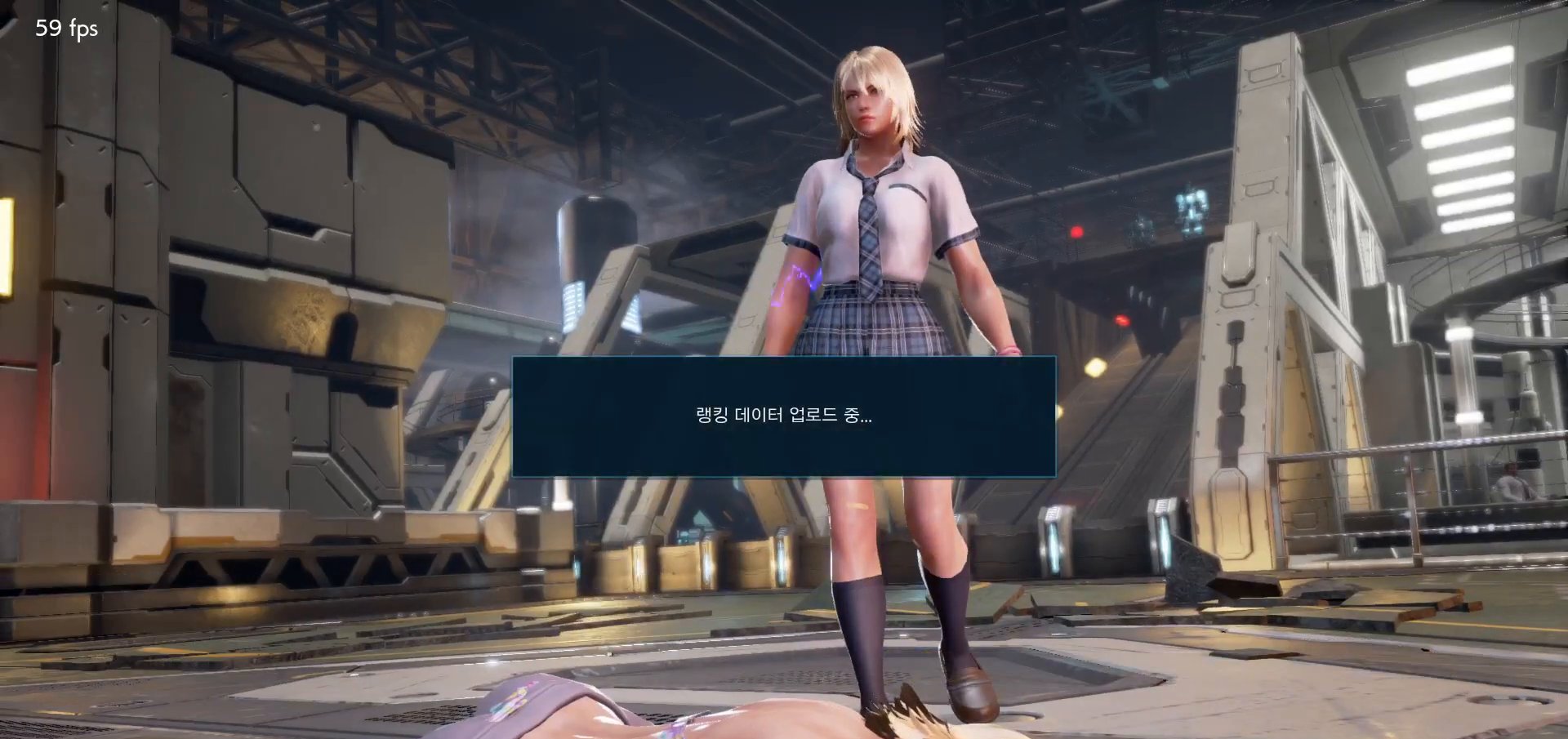
{"dt_ms": 500, "buttons": [], "left_stick": "center", "events": []}
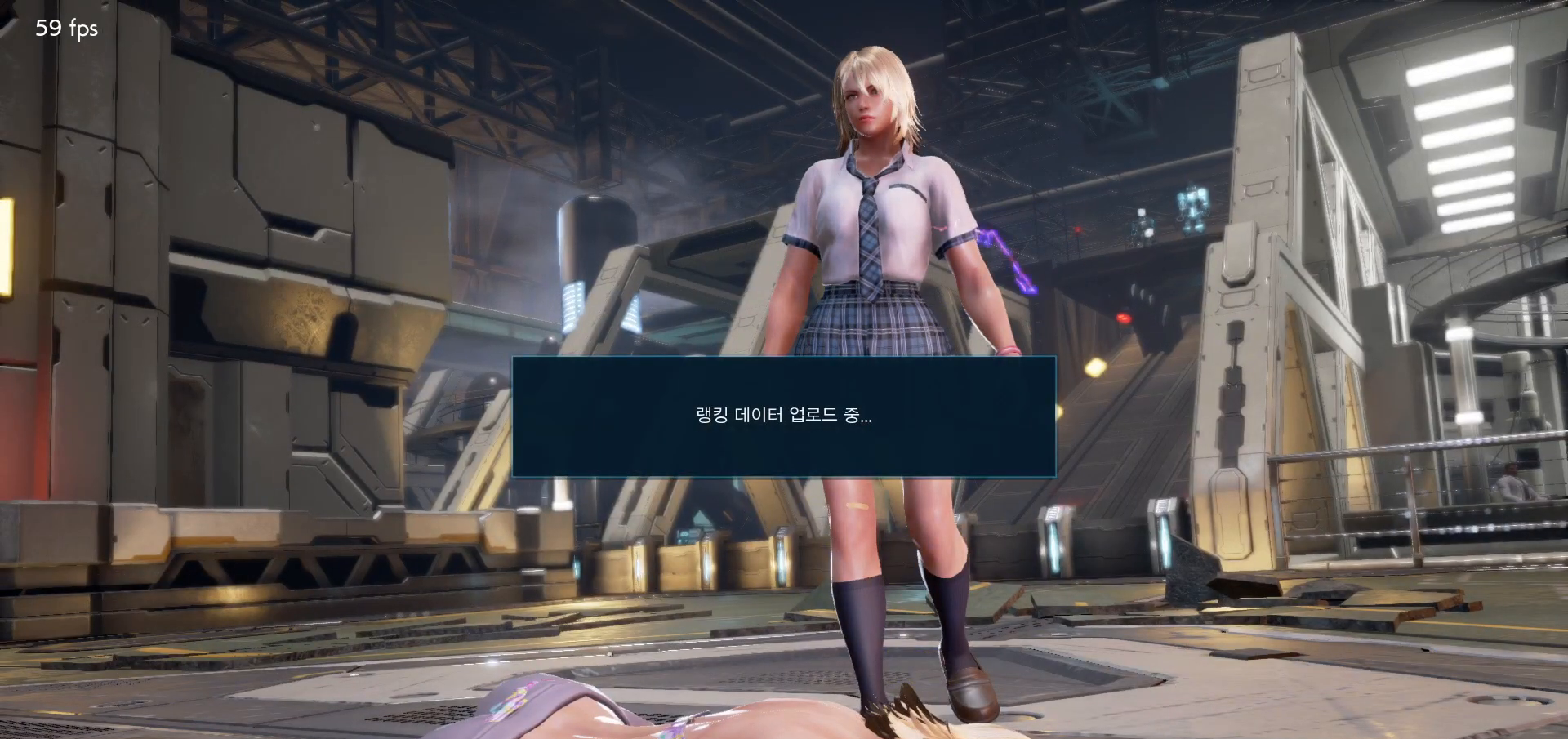
{"dt_ms": 500, "buttons": [], "left_stick": "center", "events": [[300, "CROSS", "down"], [350, "CROSS", "up"], [433, "CROSS", "down"], [500, "CROSS", "up"]]}
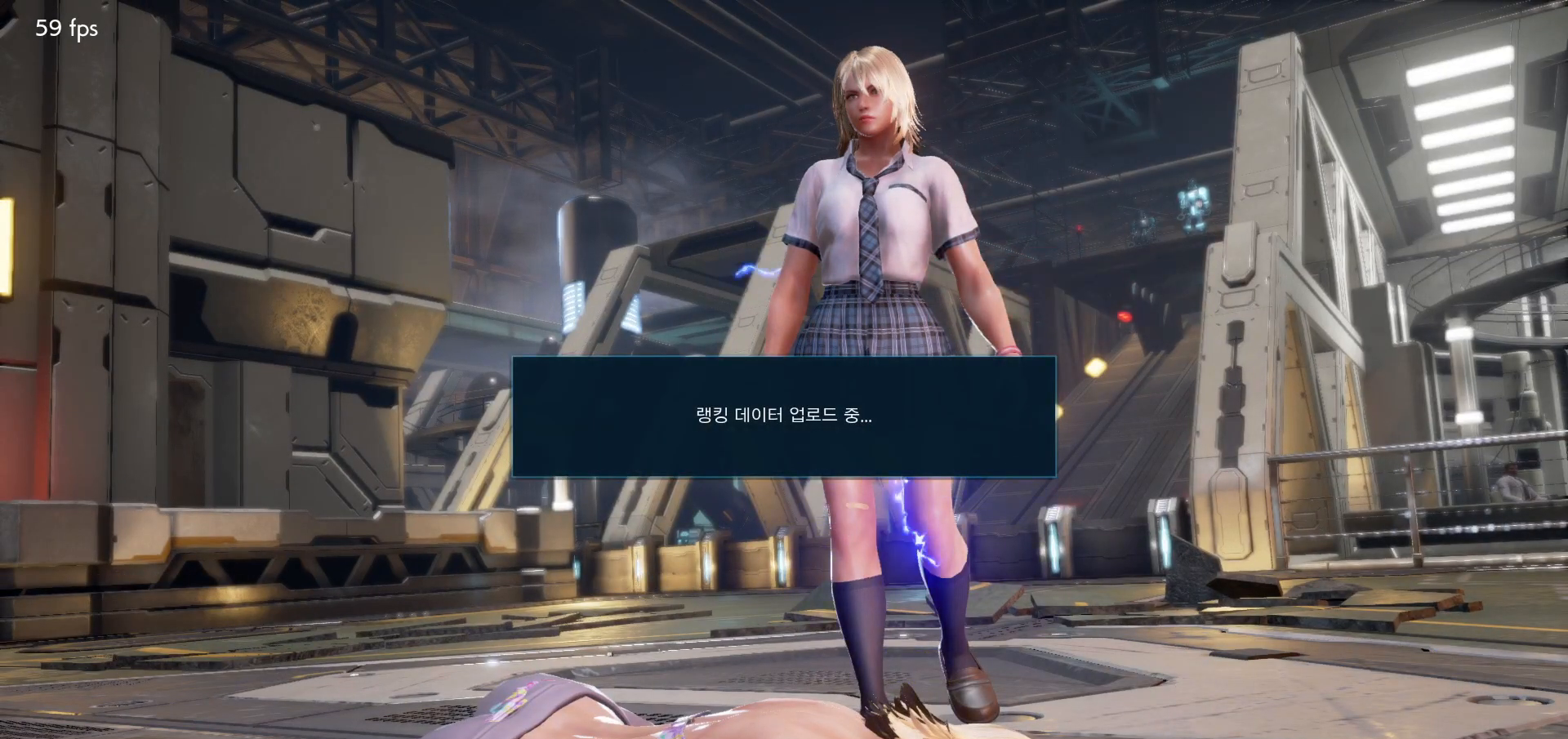
{"dt_ms": 500, "buttons": ["CROSS"], "left_stick": "center", "events": [[67, "CROSS", "down"], [133, "CROSS", "up"], [200, "CROSS", "down"], [283, "CROSS", "up"], [367, "CROSS", "down"], [433, "CROSS", "up"], [500, "CROSS", "down"]]}
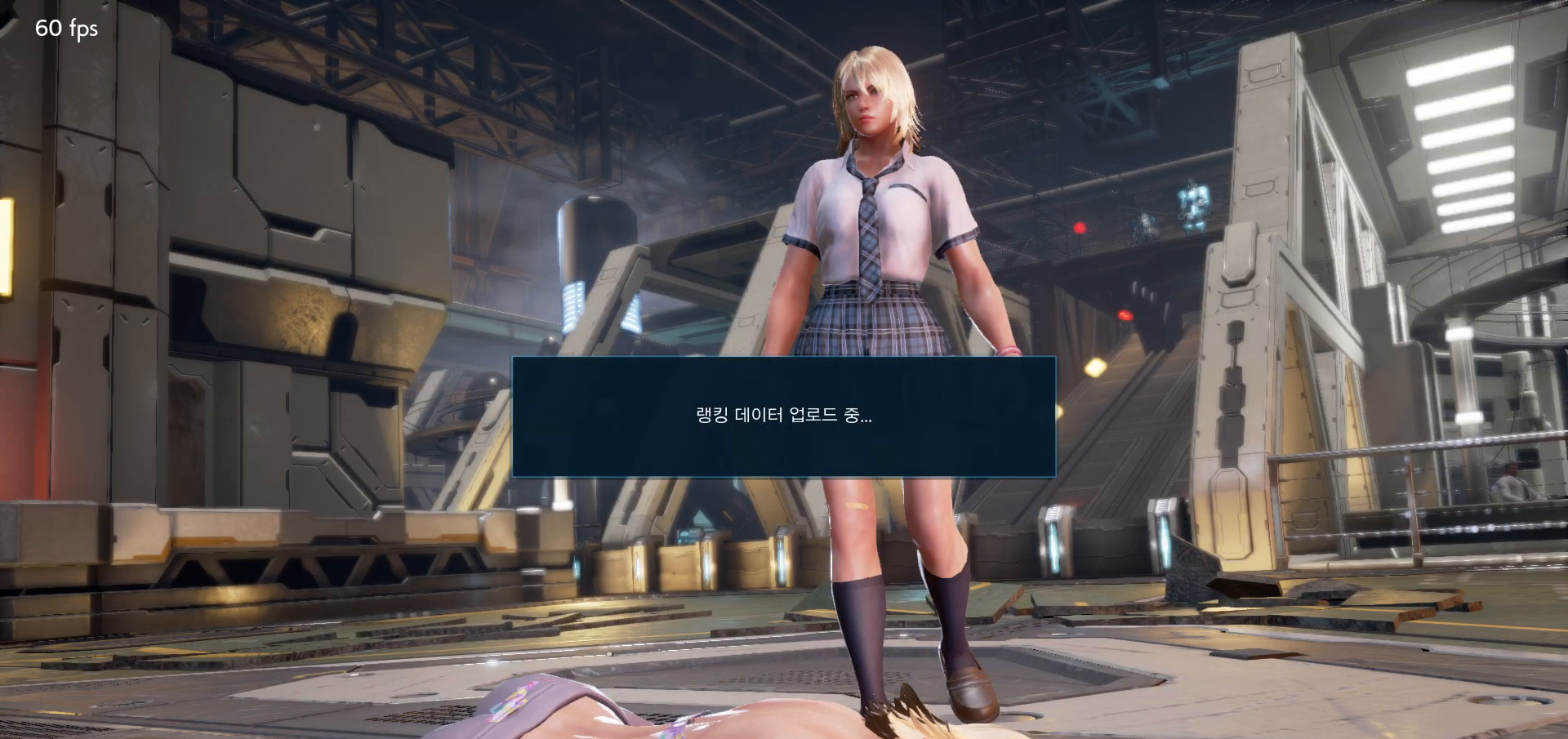
{"dt_ms": 500, "buttons": [], "left_stick": "center", "events": [[67, "CROSS", "up"], [150, "CROSS", "down"], [217, "CROSS", "up"], [283, "CROSS", "down"], [367, "CROSS", "up"], [433, "CROSS", "down"], [500, "CROSS", "up"]]}
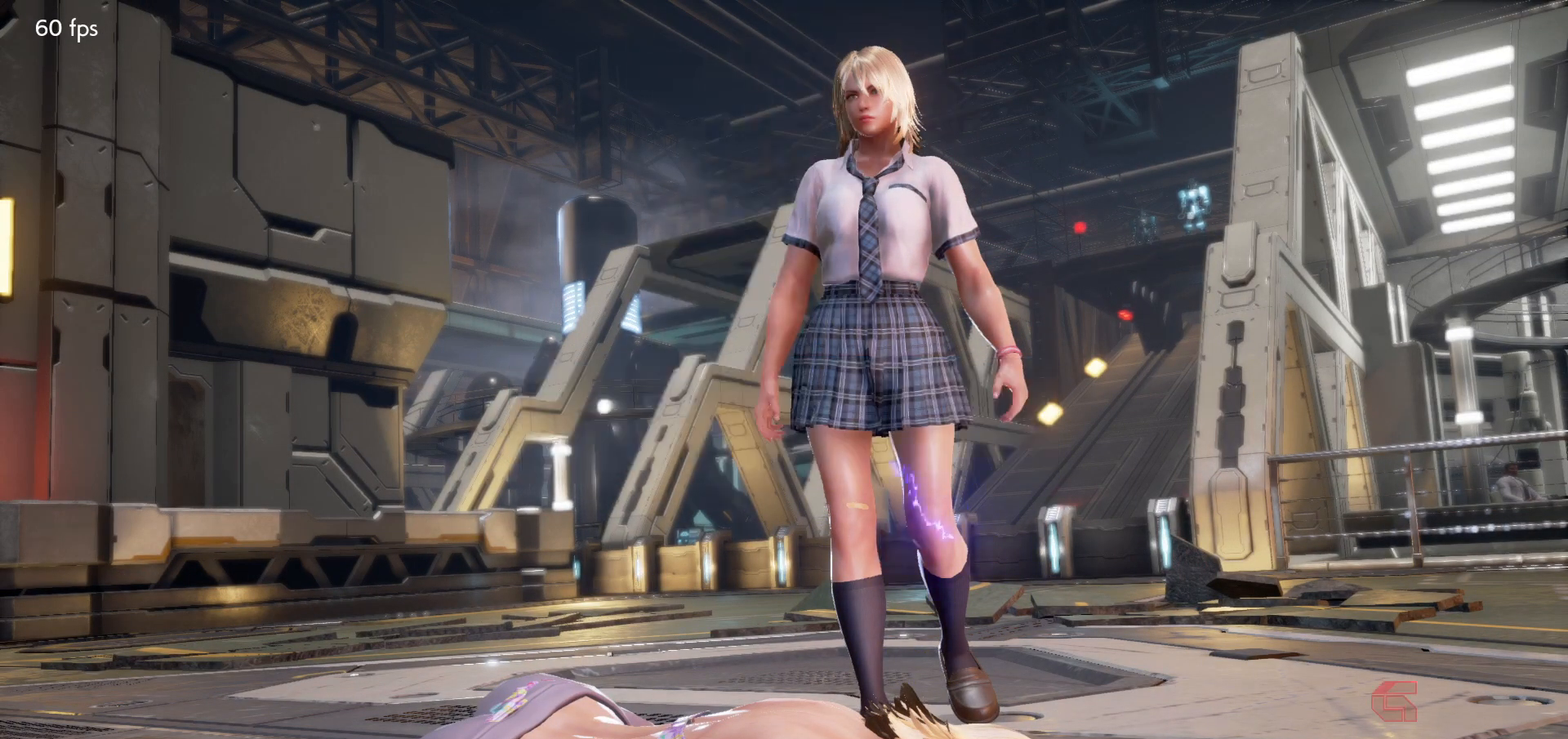
{"dt_ms": 500, "buttons": [], "left_stick": "center", "events": [[100, "CROSS", "down"], [200, "CROSS", "up"], [233, "CROSS", "down"], [317, "CROSS", "up"], [383, "CROSS", "down"], [450, "CROSS", "up"]]}